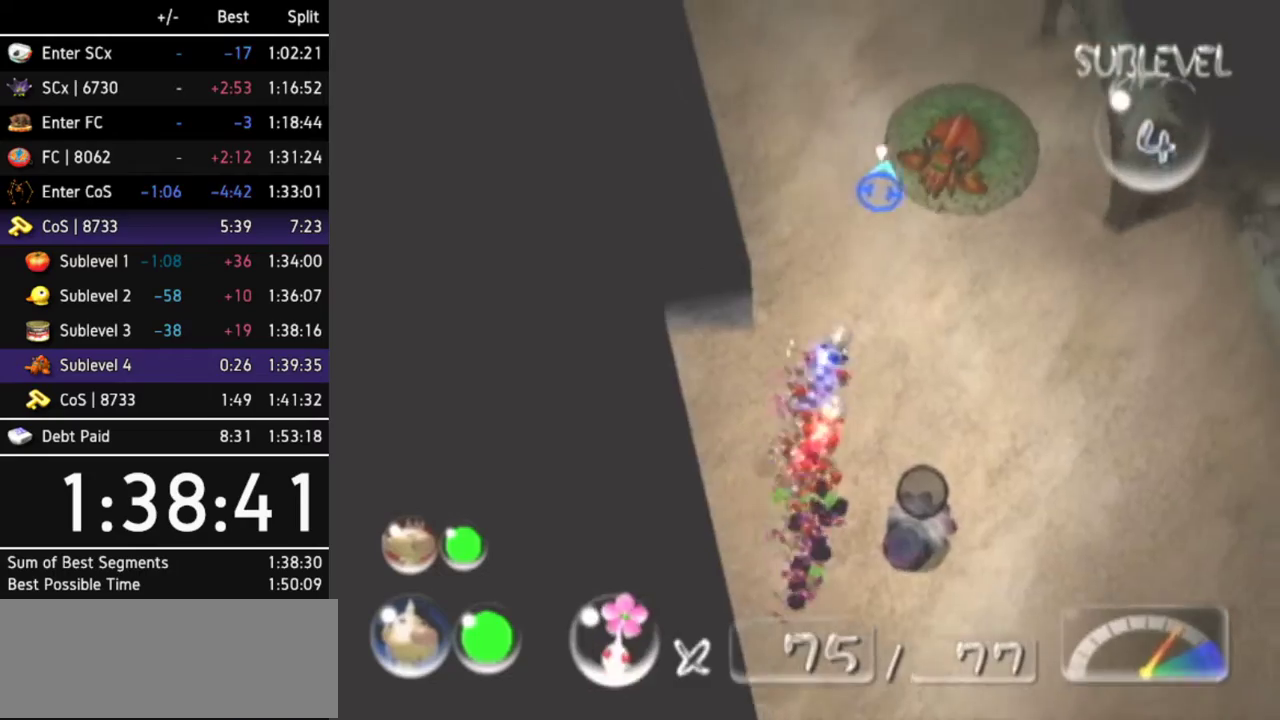
Gameplay with a controller (Nintendo layout); each line is a JSON object with the inputs held at the frame after it. Not read: L3 R3 START Y other_buttons.
{"buttons": [], "left_stick": "up-left", "right_stick": "up-left"}
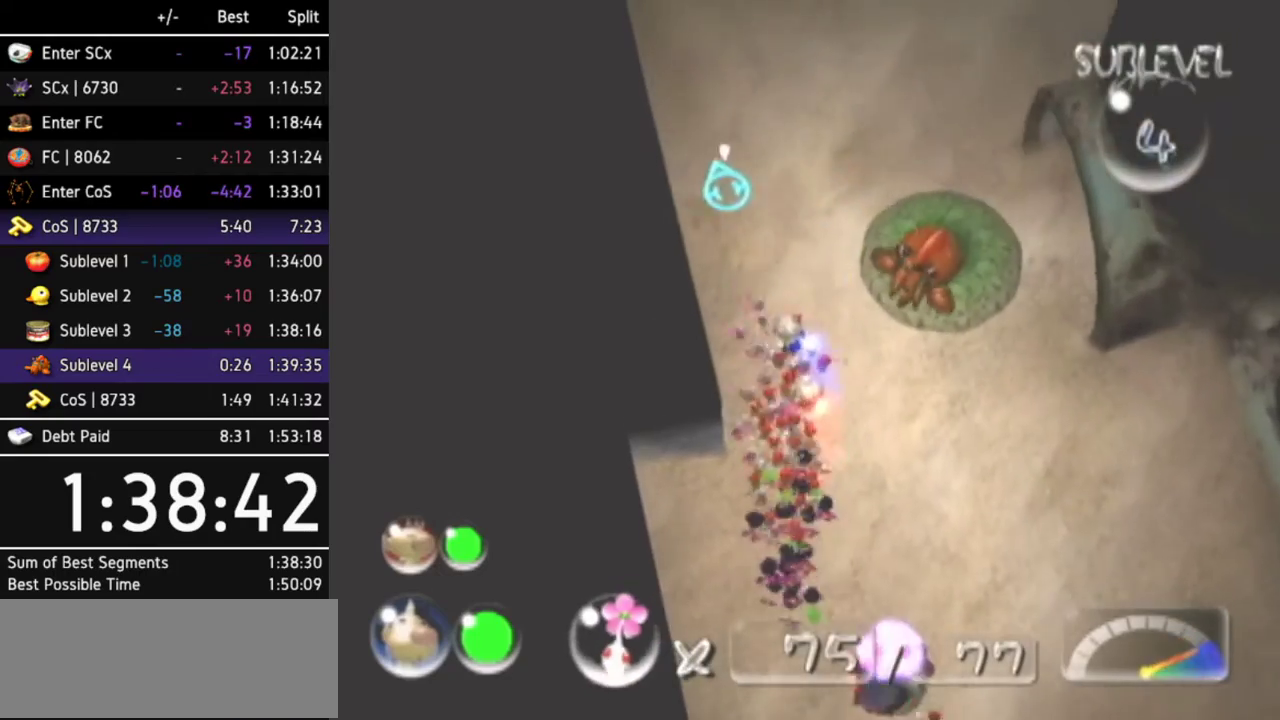
{"buttons": [], "left_stick": "up-left", "right_stick": "up"}
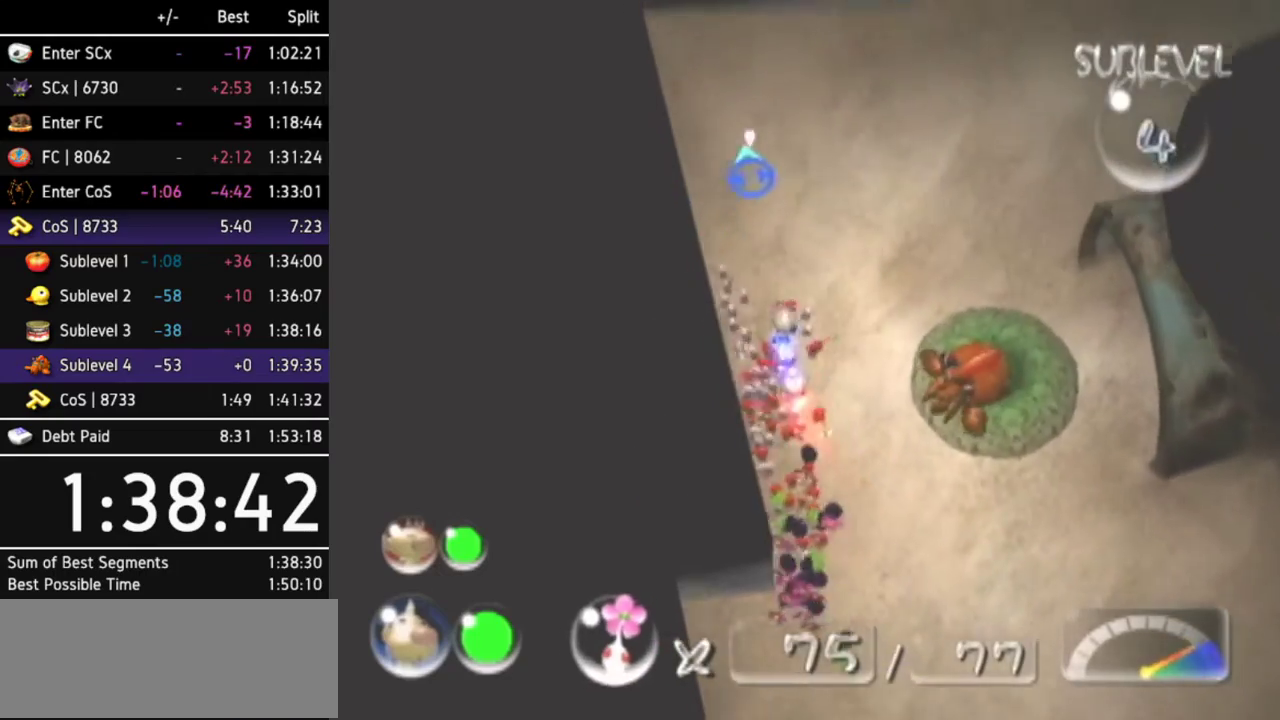
{"buttons": [], "left_stick": "up", "right_stick": "up-left"}
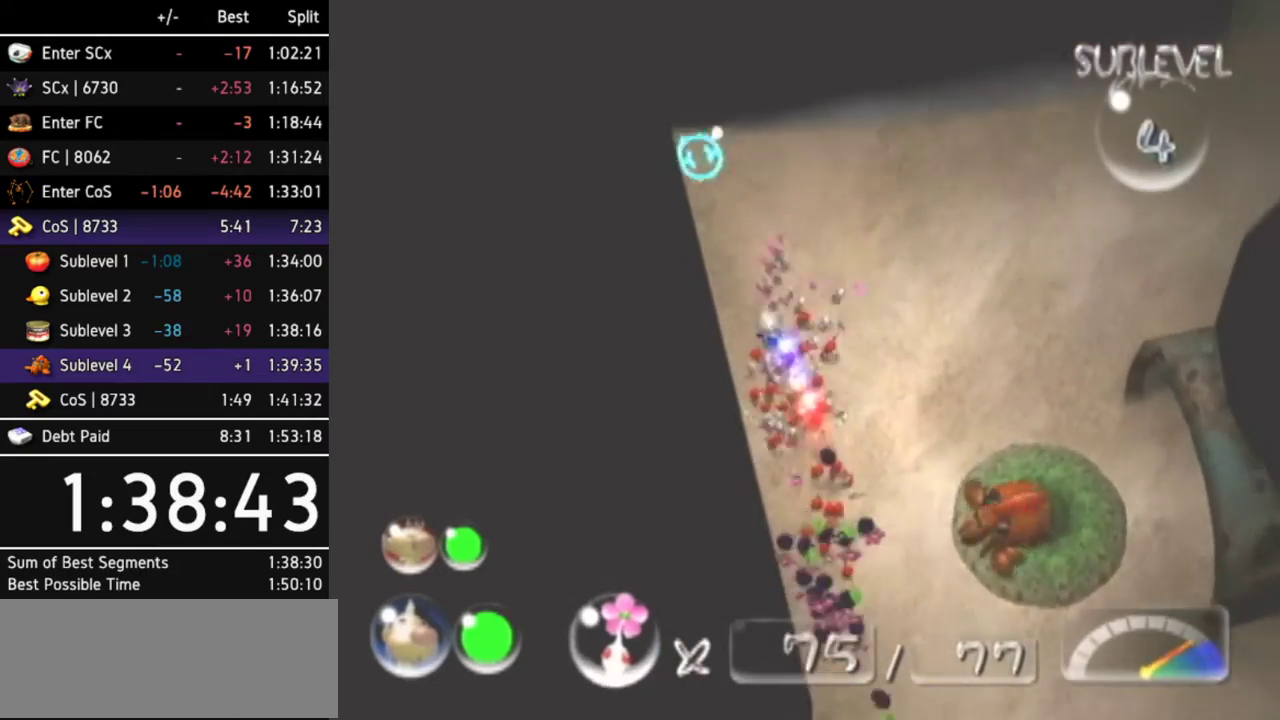
{"buttons": [], "left_stick": "right", "right_stick": "up"}
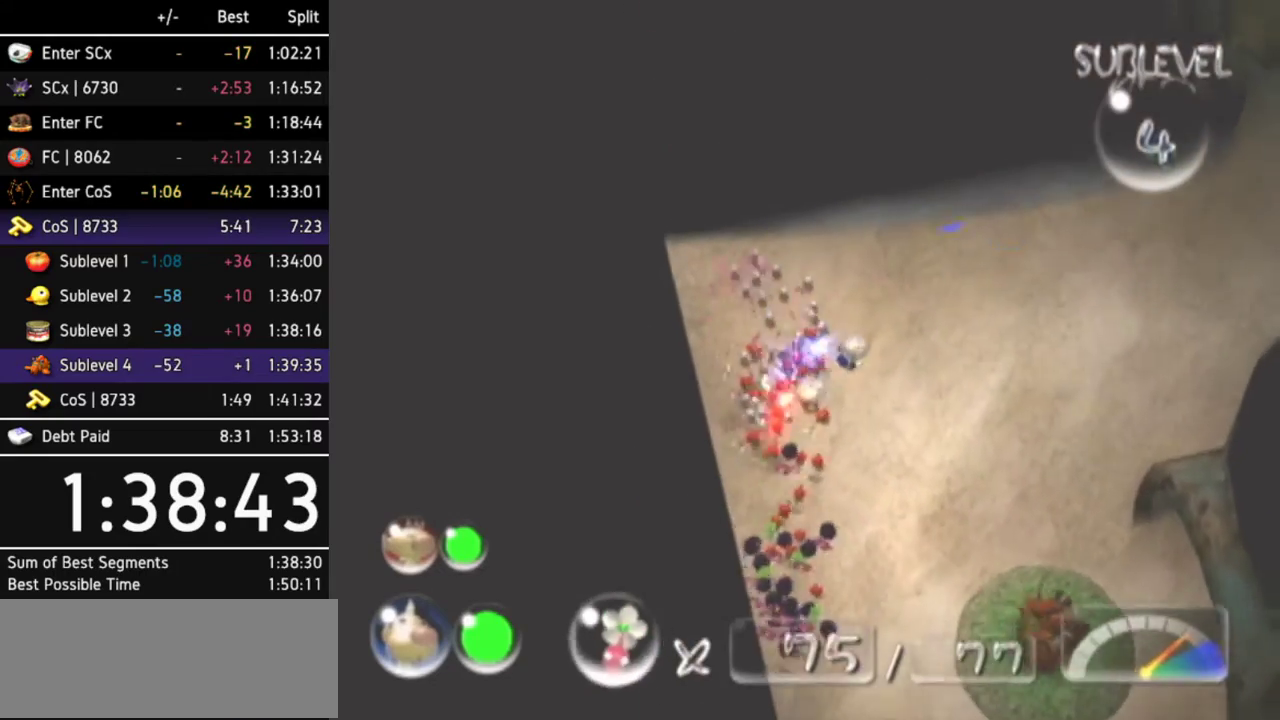
{"buttons": [], "left_stick": "right", "right_stick": "up-right"}
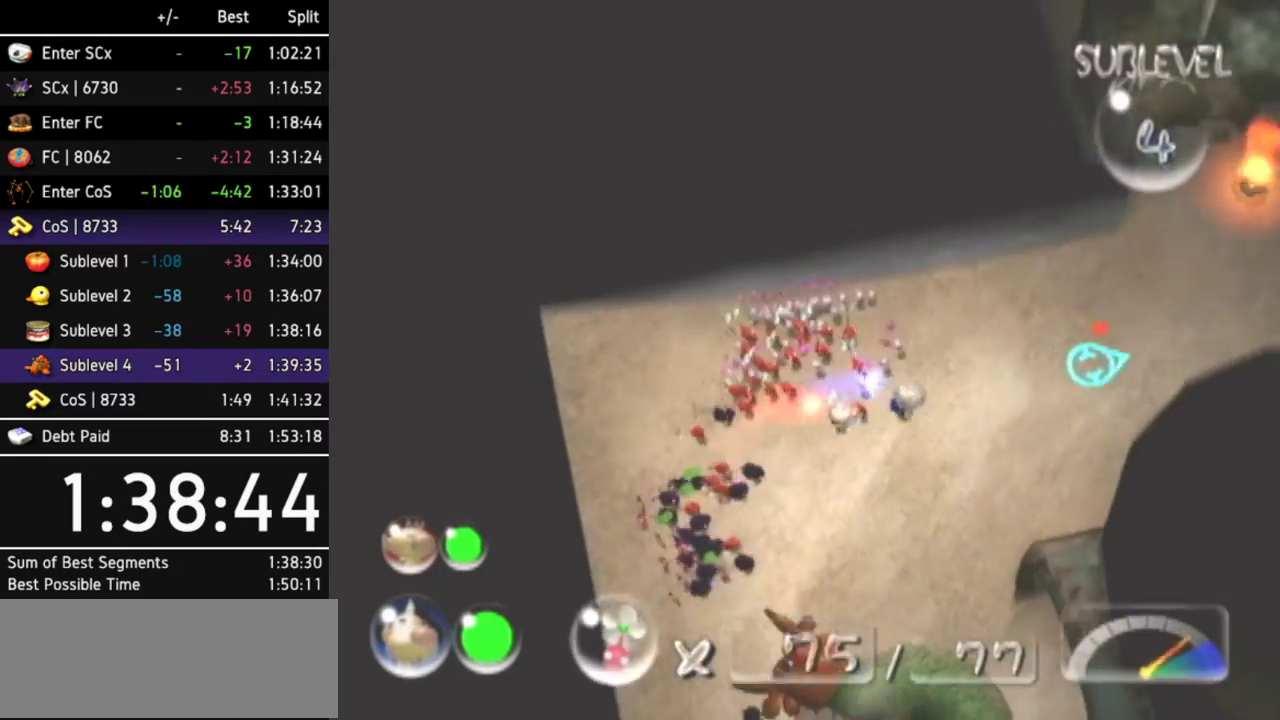
{"buttons": [], "left_stick": "up-right", "right_stick": "up-right"}
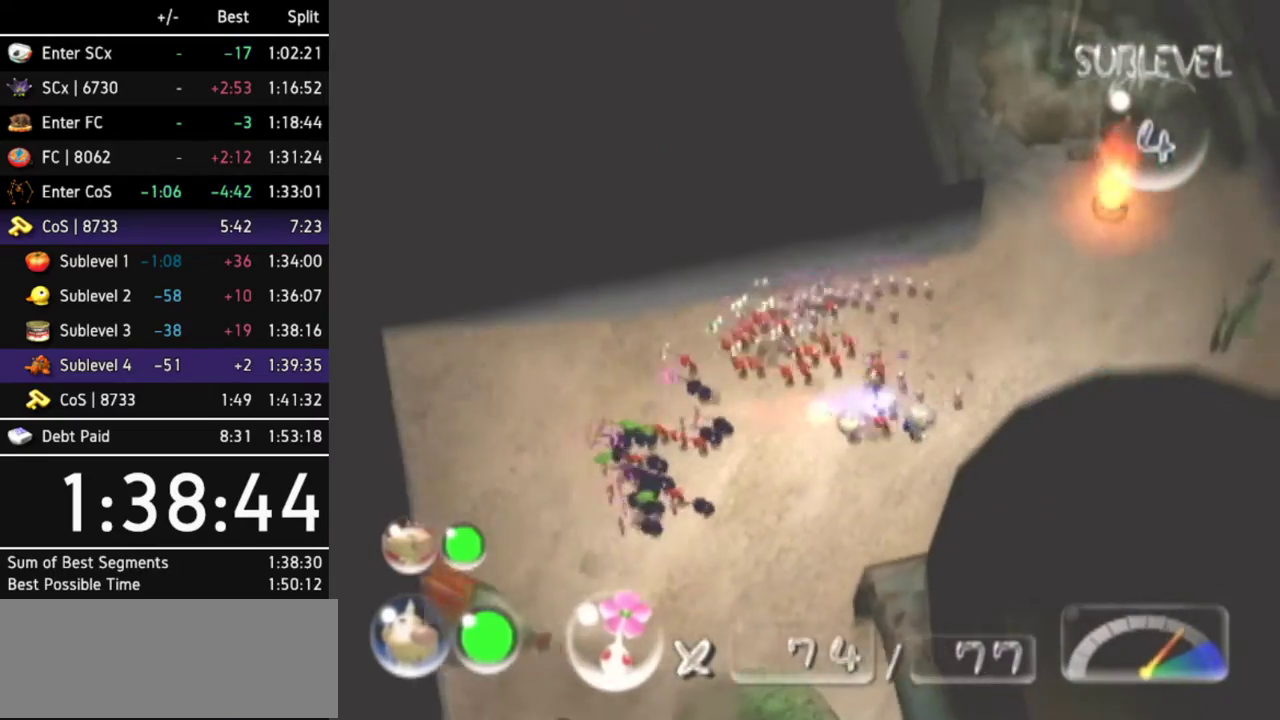
{"buttons": [], "left_stick": "down-right", "right_stick": "center"}
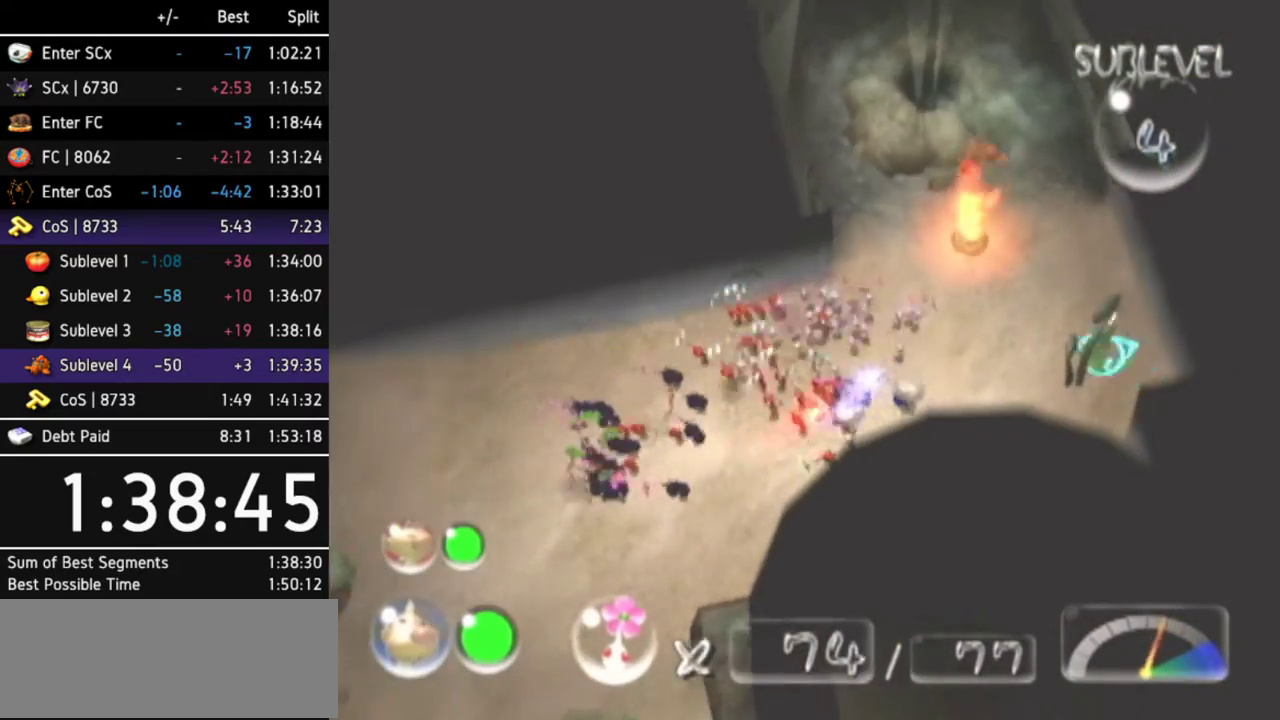
{"buttons": [], "left_stick": "up-left", "right_stick": "center"}
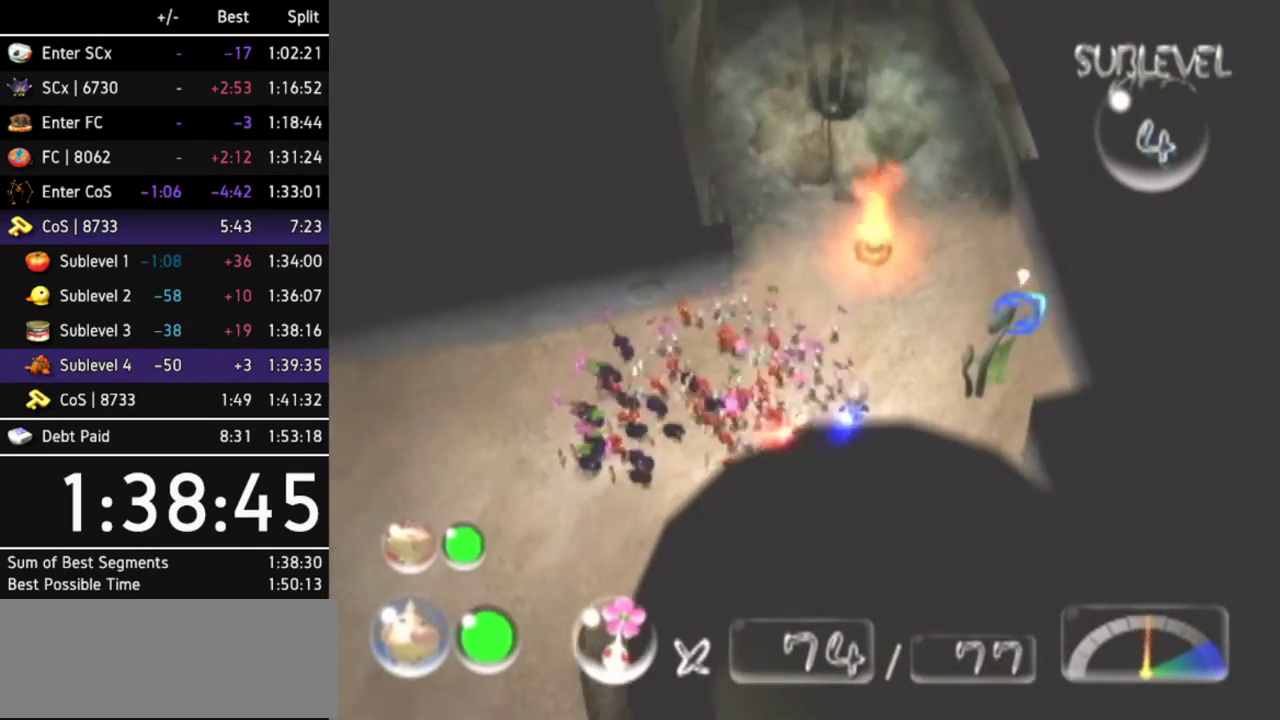
{"buttons": [], "left_stick": "up", "right_stick": "center"}
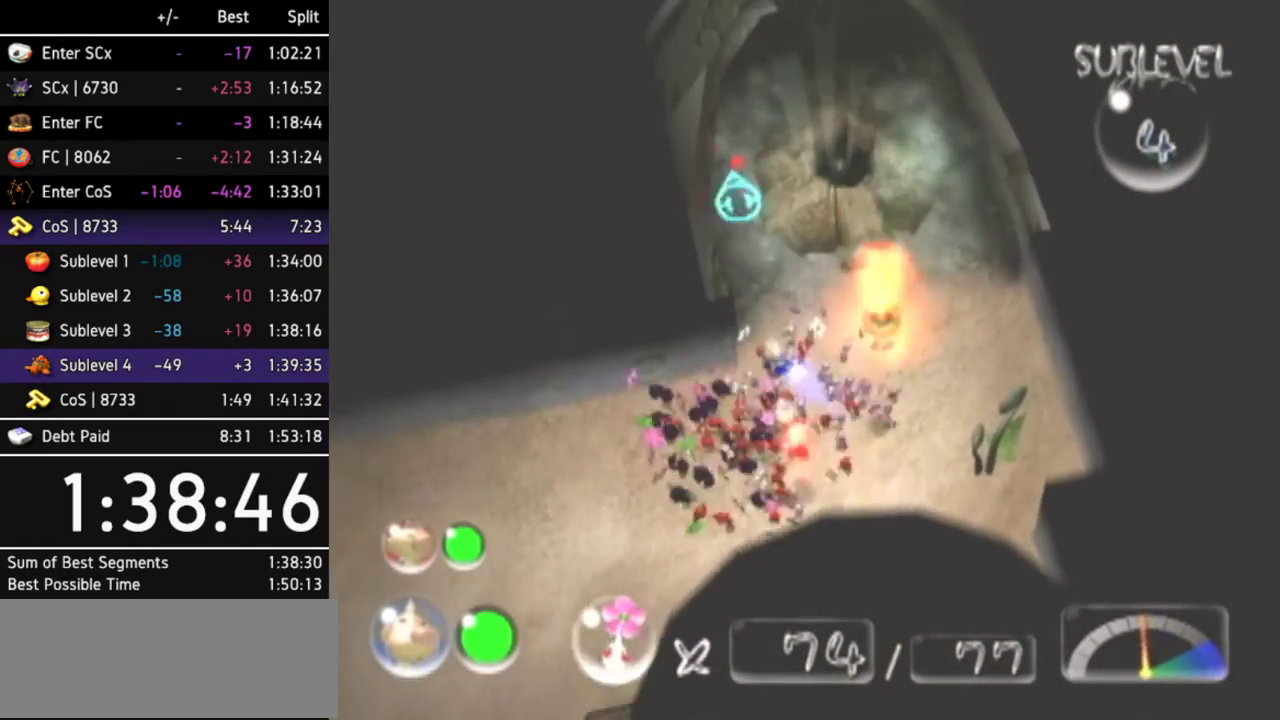
{"buttons": ["A"], "left_stick": "up-right", "right_stick": "center"}
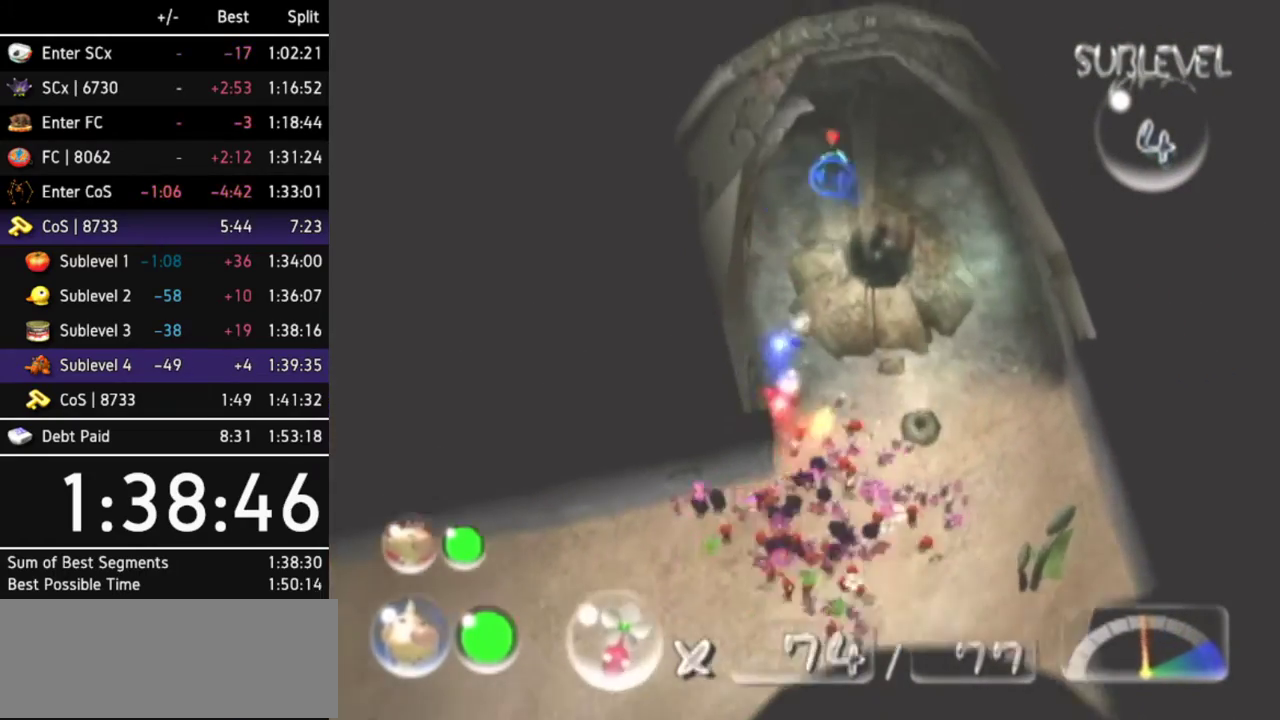
{"buttons": [], "left_stick": "center", "right_stick": "center"}
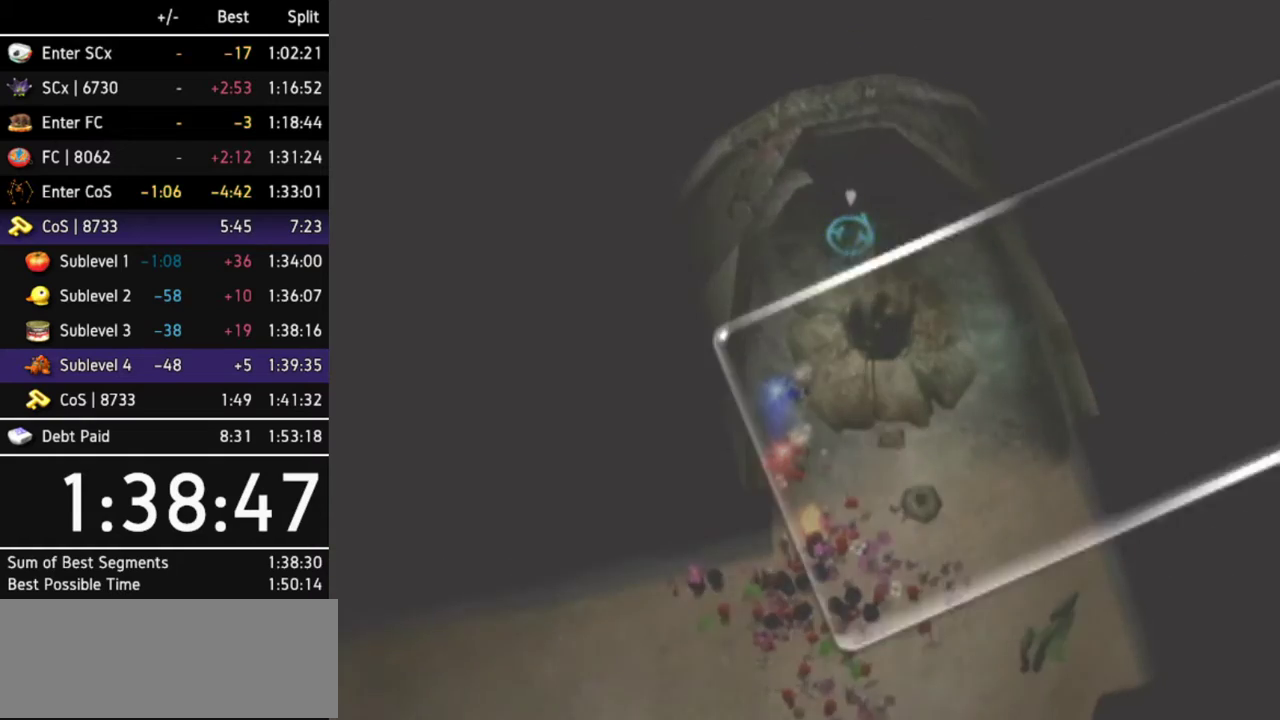
{"buttons": ["A"], "left_stick": "center", "right_stick": "center"}
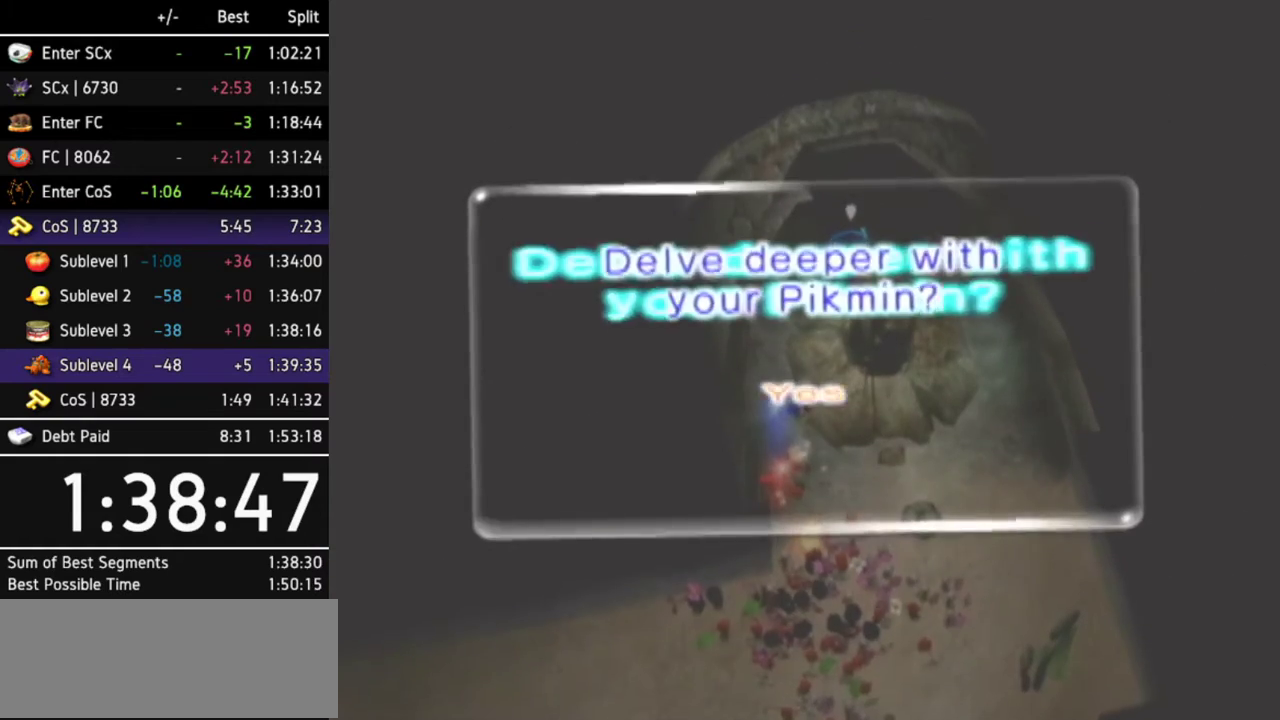
{"buttons": ["A"], "left_stick": "center", "right_stick": "center"}